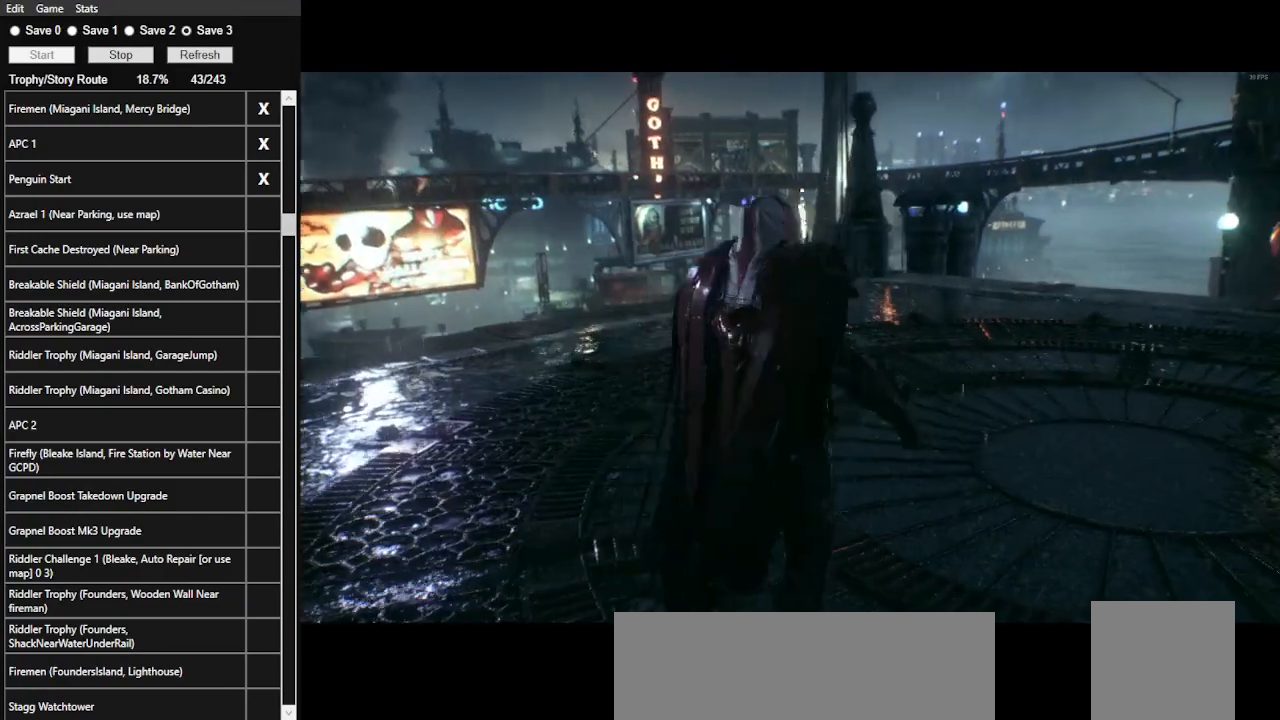
Gameplay with keyboard and mouse; each line is a JSON object with the keys and mouse buttons held at the frame after it. "events" lists presses ("down") and releases ("up") of ".", "/", "0", "1", "2", "3", "4", "5", "6", "7", "8", "9", "a", "alt_l", "alt_r", "b", "backslash", "backspace", "c", "caps_lock", "comma", "ctrl_l", "ctrl_r", "d", "e", "equals", "f", "g", "h", "i", "j", "k", "l", "lbracket", "m", "minus", "n", "o", "p", "q", "quote", "r", "rbracket", "return", "s", "semicolon", "shift_l", "shift_r", "space", "super", "t", "tab", "tilde", "u", "v", "w", "x", "y", "z", "mouse_left", "mouse_wheel" and "mouse_right" between this image and that frame as [ms after this image, input, new state], when the widget could be followed in between. "mouse_left", "mouse_wheel", "mouse_right" = the "left", "wheel", "right" buttons of the "mouse" list. No other keys are recorded. "wheel" means that the mouse wheel is clicked or scrolled. Not read: mouse_move.
{"keys": [], "mouse": [], "events": [[133, "2", "down"], [266, "2", "up"]]}
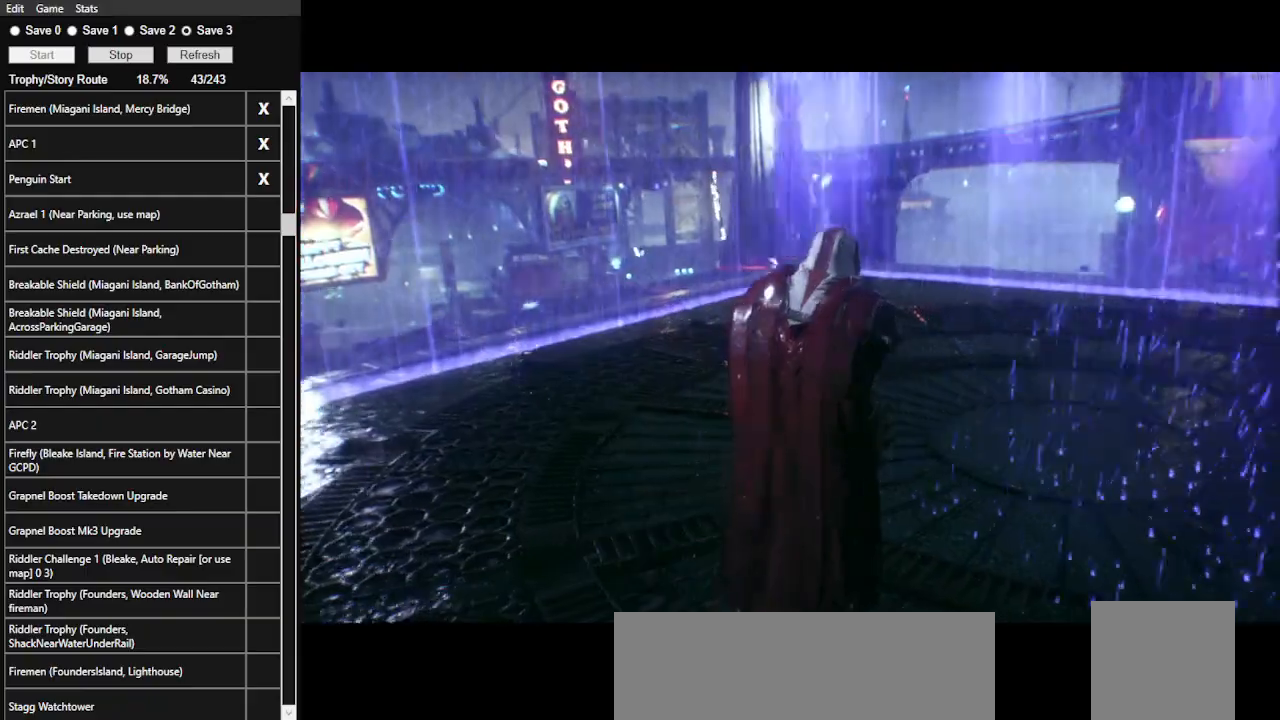
{"keys": ["2"], "mouse": [], "events": [[33, "2", "down"], [200, "2", "up"], [300, "2", "down"], [366, "2", "up"], [466, "2", "down"]]}
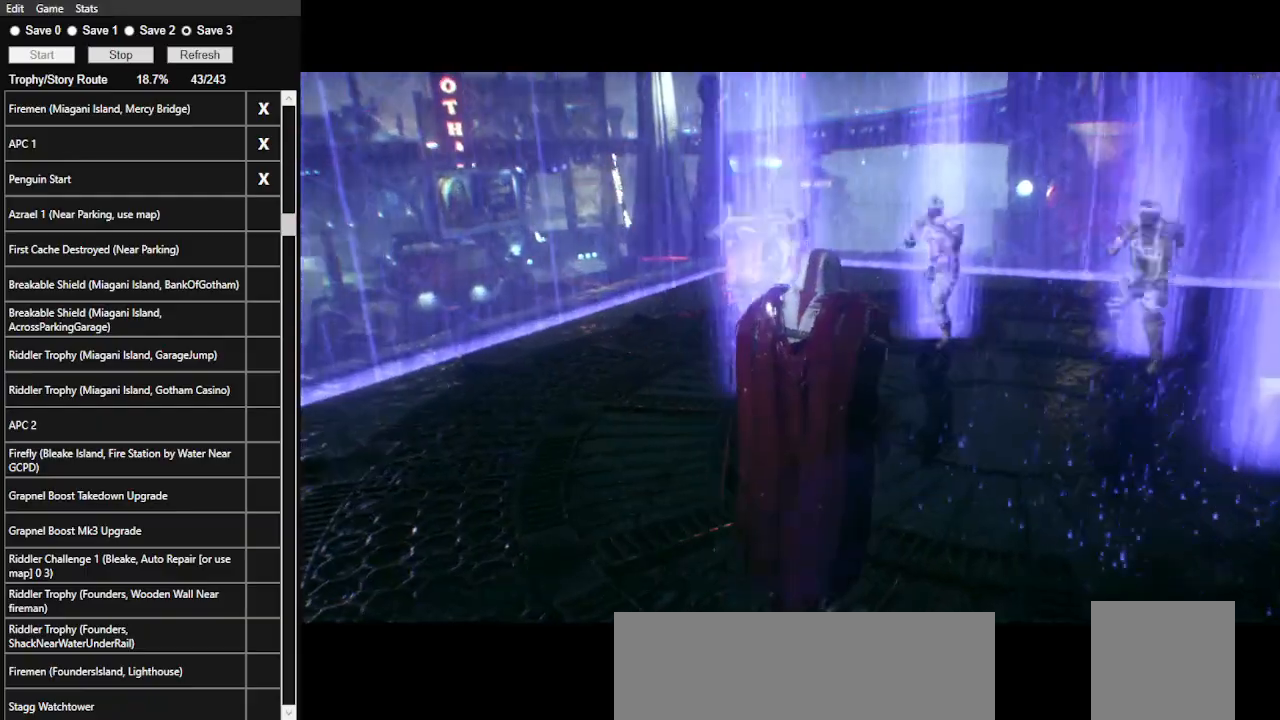
{"keys": ["2"], "mouse": [], "events": [[66, "2", "up"], [100, "2", "down"], [266, "2", "up"], [300, "2", "down"], [400, "2", "up"], [500, "2", "down"]]}
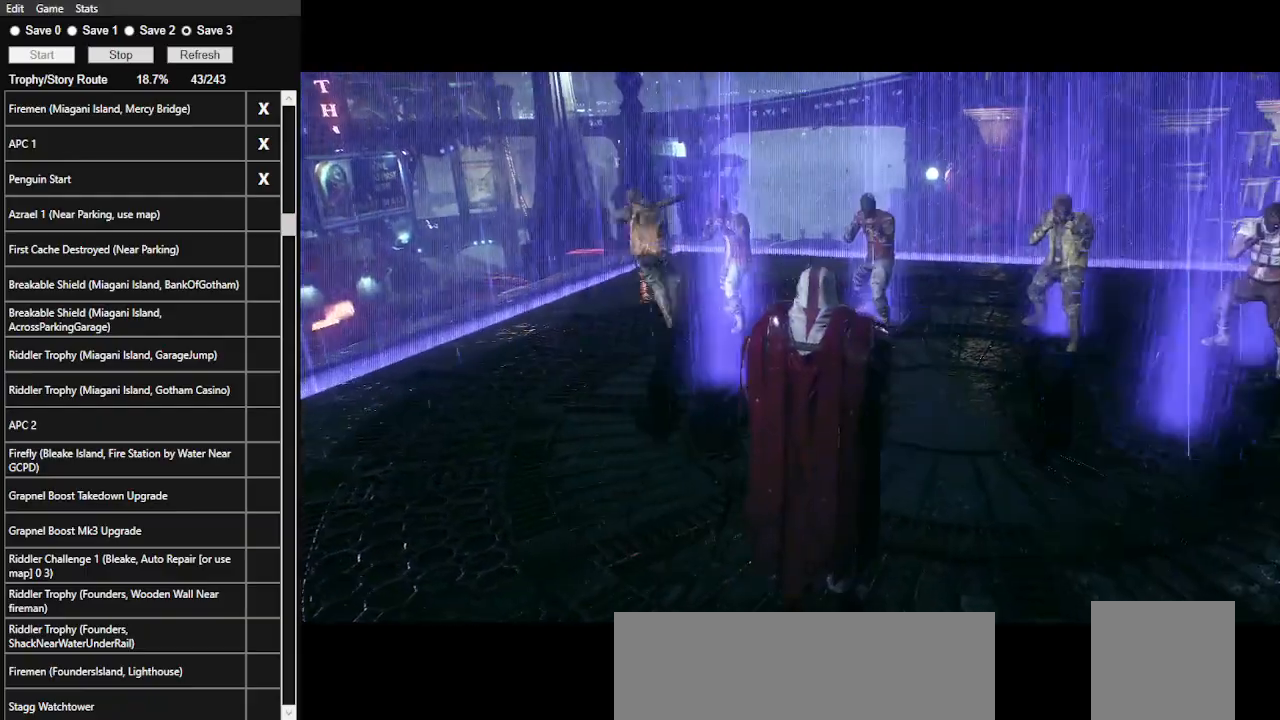
{"keys": ["2"], "mouse": [], "events": [[66, "2", "up"], [133, "2", "down"], [266, "2", "up"], [300, "2", "down"], [400, "2", "up"], [466, "2", "down"]]}
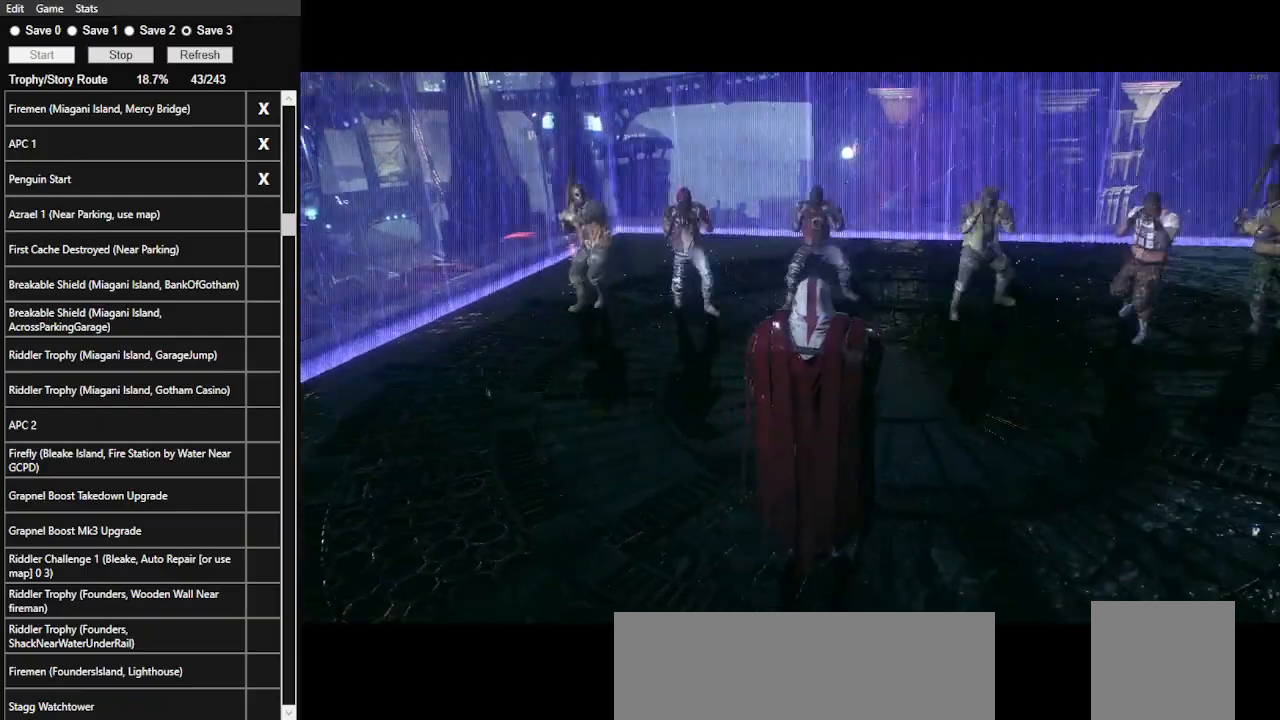
{"keys": ["2"], "mouse": [], "events": [[66, "2", "up"], [133, "2", "down"], [233, "2", "up"], [266, "2", "down"], [433, "2", "up"], [466, "2", "down"]]}
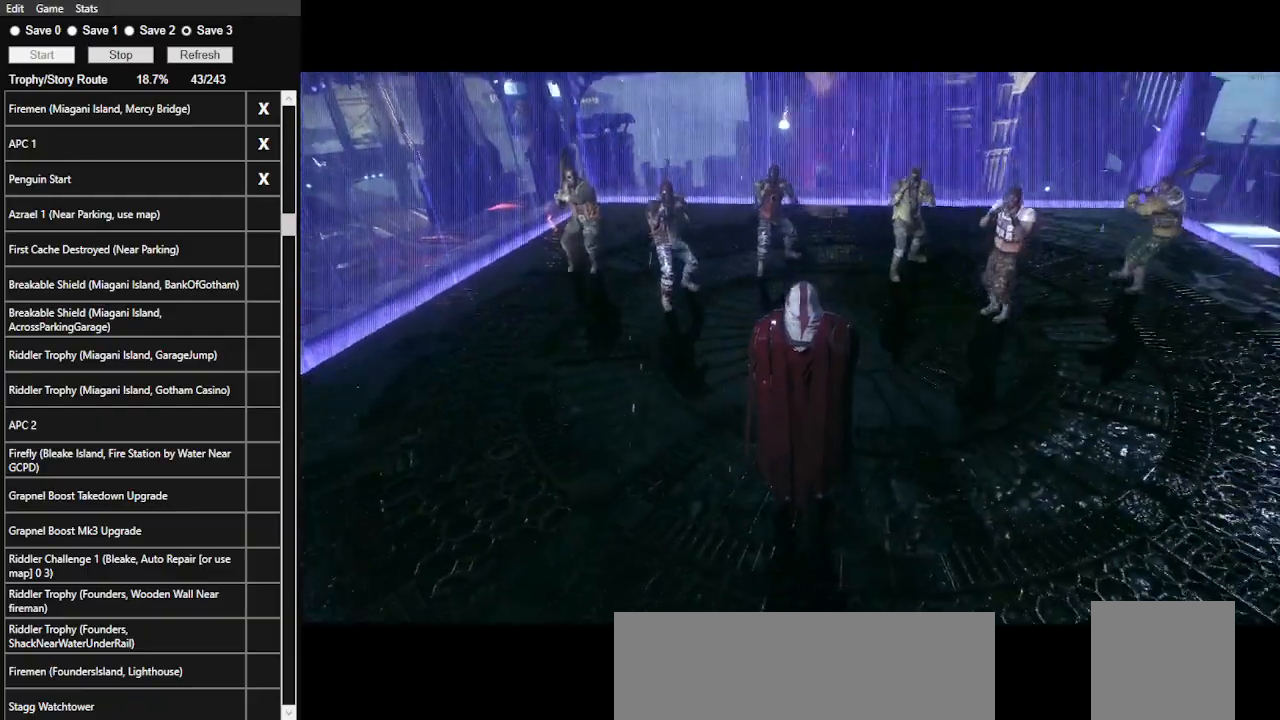
{"keys": ["2"], "mouse": [], "events": [[66, "2", "up"], [100, "2", "down"], [200, "2", "up"], [233, "2", "down"], [400, "2", "up"], [433, "2", "down"]]}
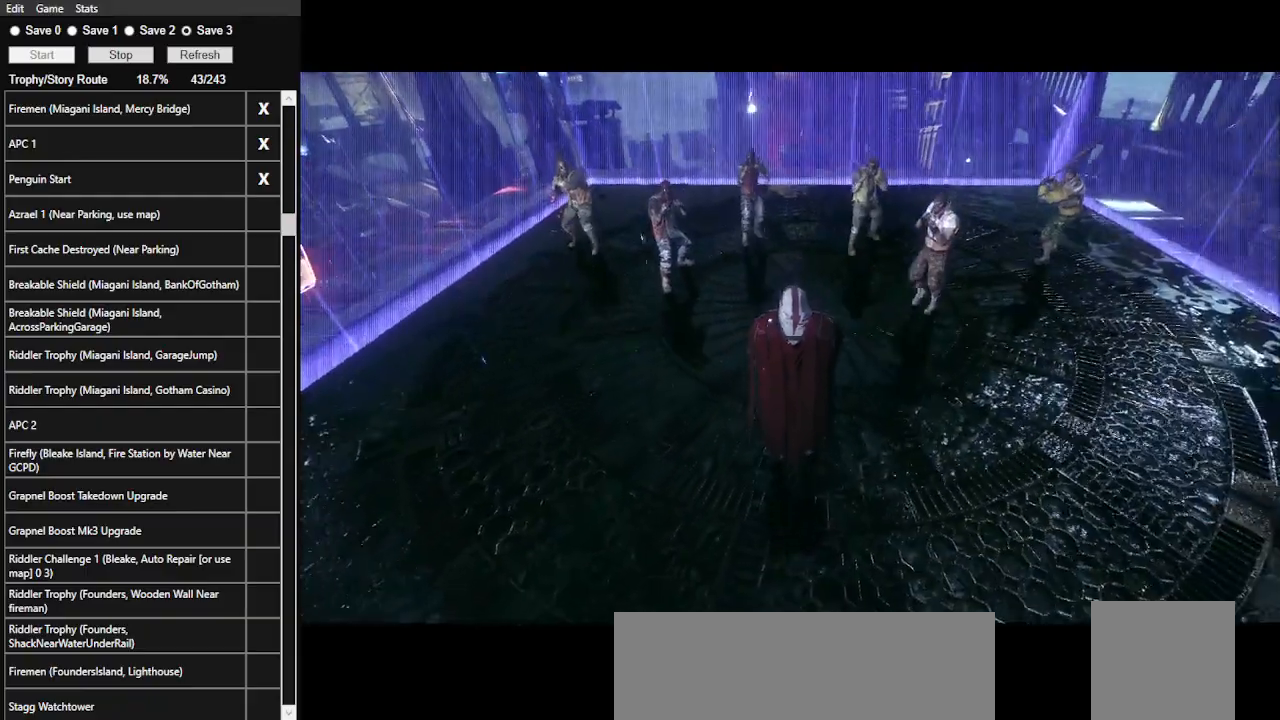
{"keys": [], "mouse": [], "events": [[33, "2", "up"], [66, "2", "down"], [166, "2", "up"], [266, "2", "down"], [366, "2", "up"], [400, "2", "down"], [500, "2", "up"]]}
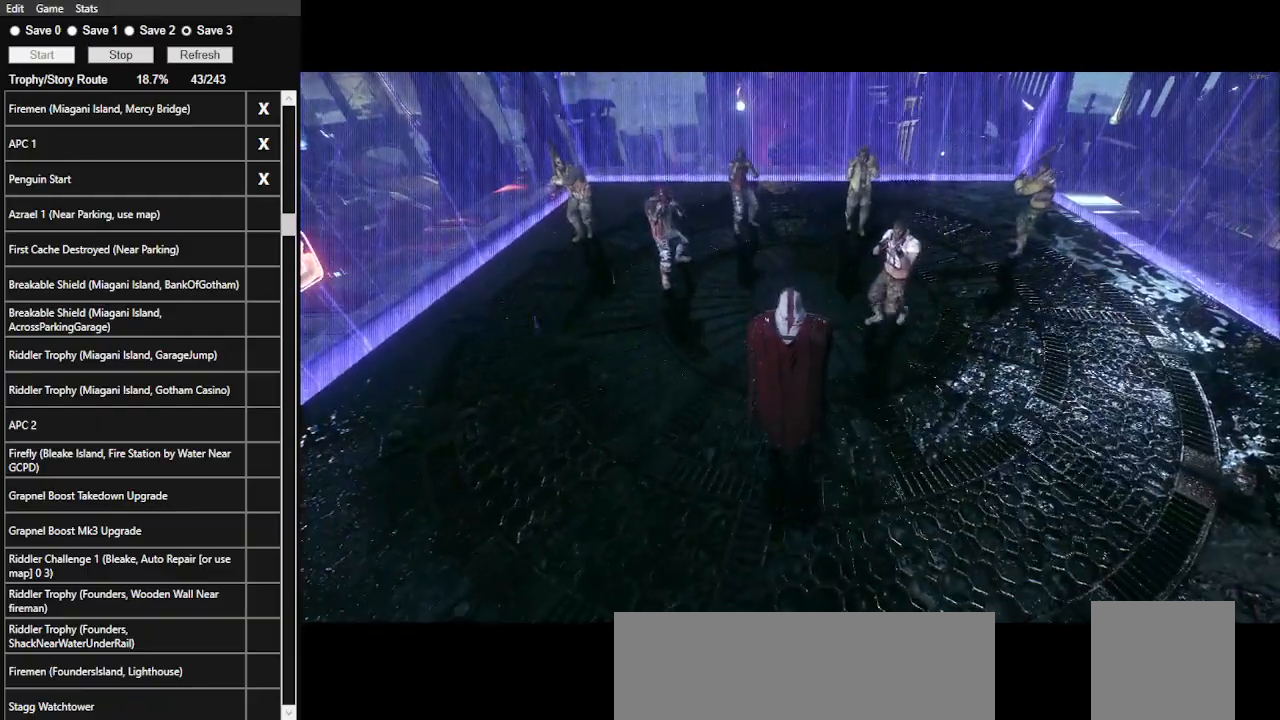
{"keys": ["2"], "mouse": [], "events": [[33, "2", "down"], [133, "2", "up"], [200, "2", "down"], [266, "2", "up"], [333, "2", "down"]]}
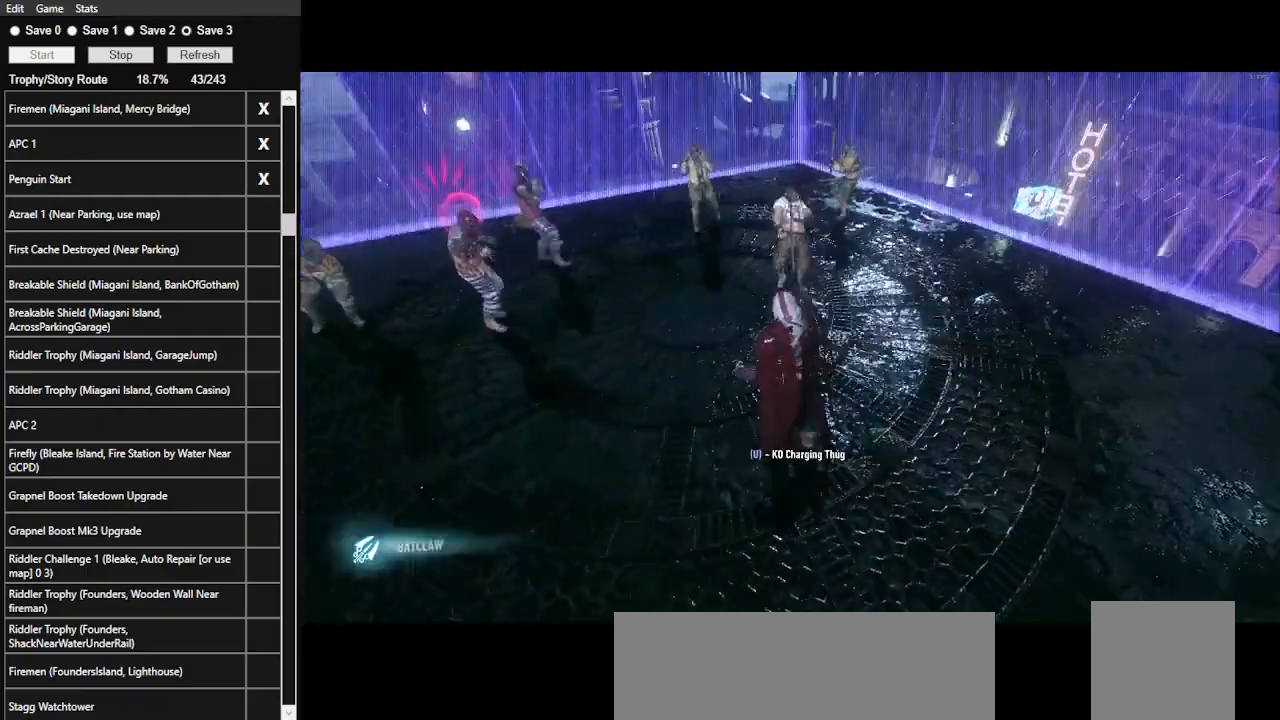
{"keys": ["w"], "mouse": [], "events": [[100, "2", "up"], [166, "w", "down"]]}
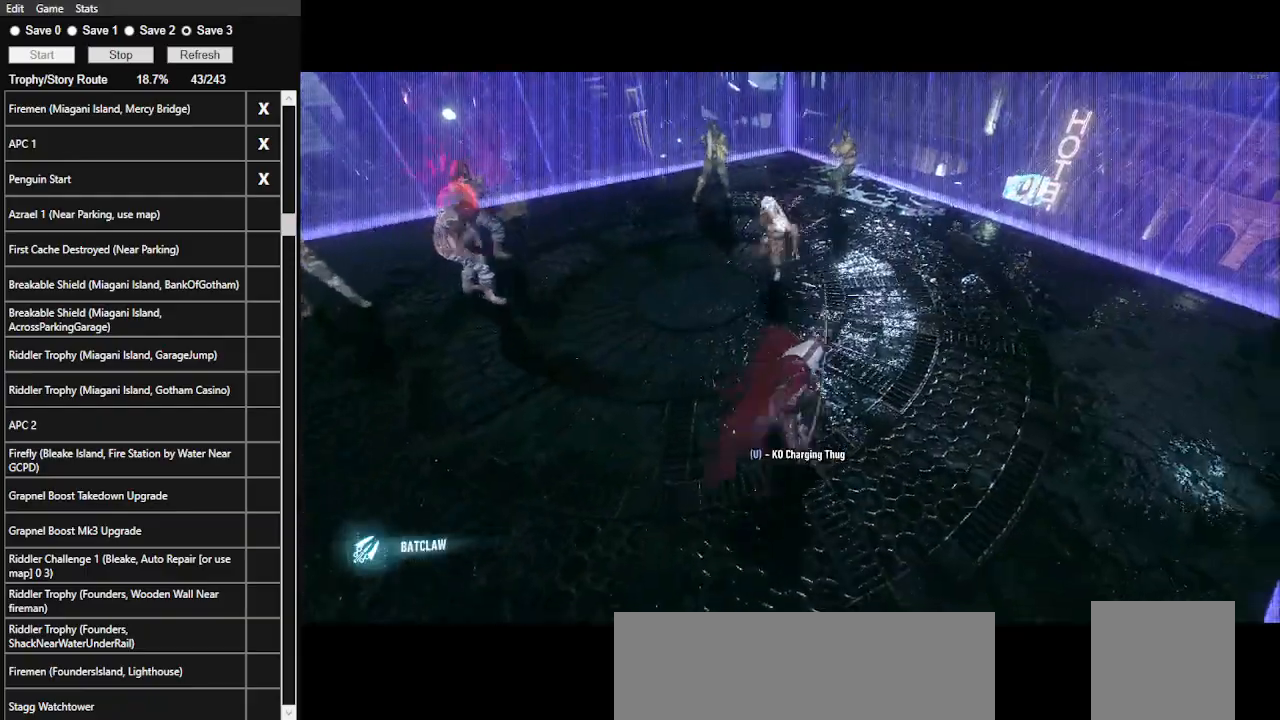
{"keys": ["w"], "mouse": [], "events": [[66, "mouse_left", "down"], [266, "mouse_left", "up"]]}
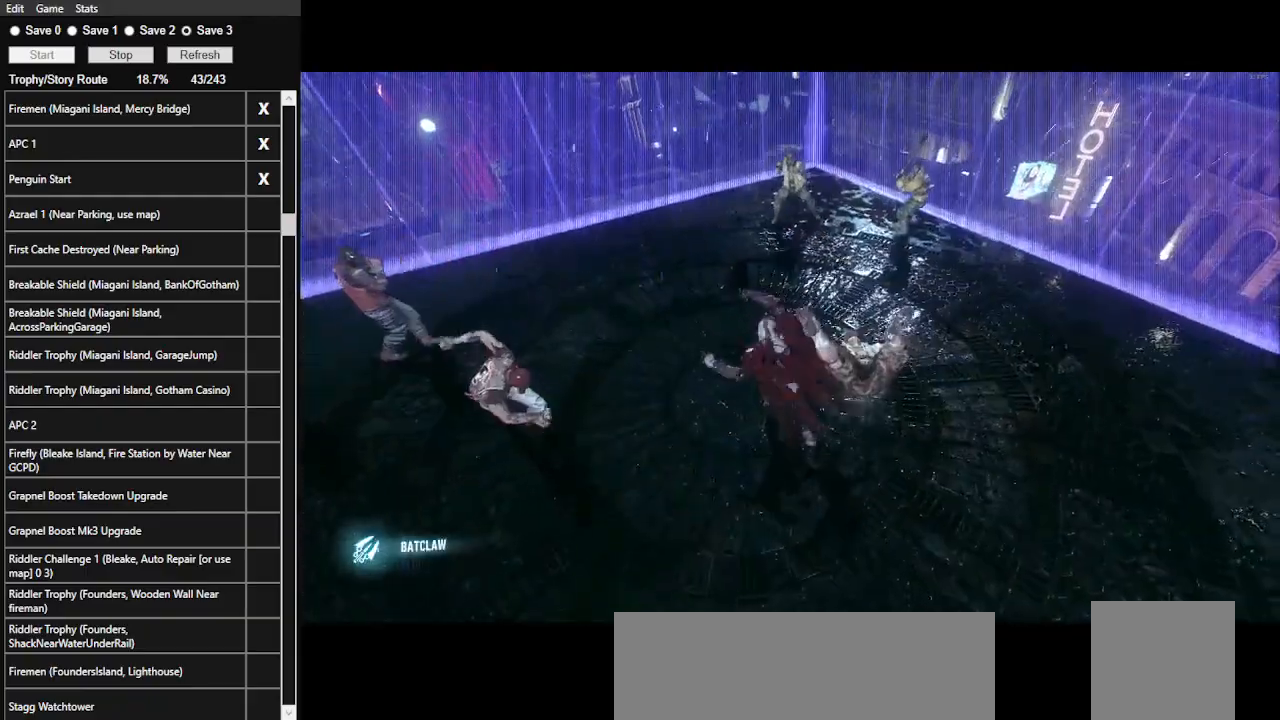
{"keys": ["w"], "mouse": [], "events": []}
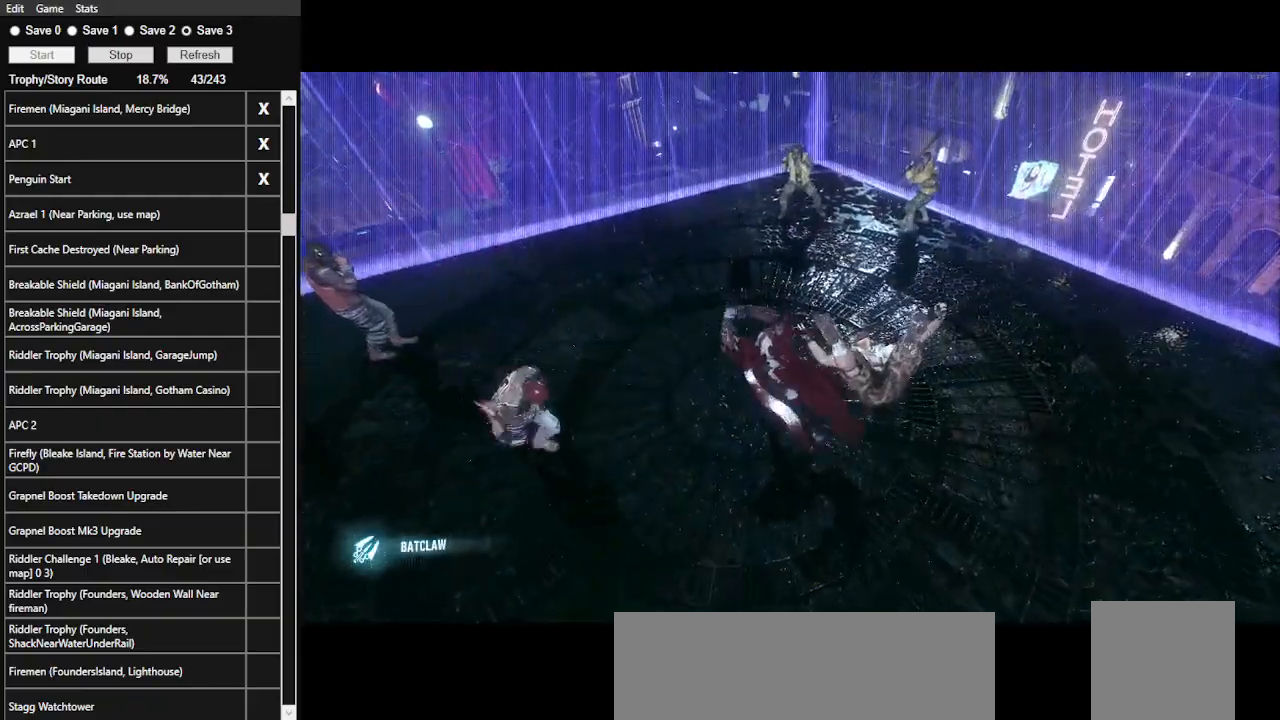
{"keys": ["w"], "mouse": [], "events": []}
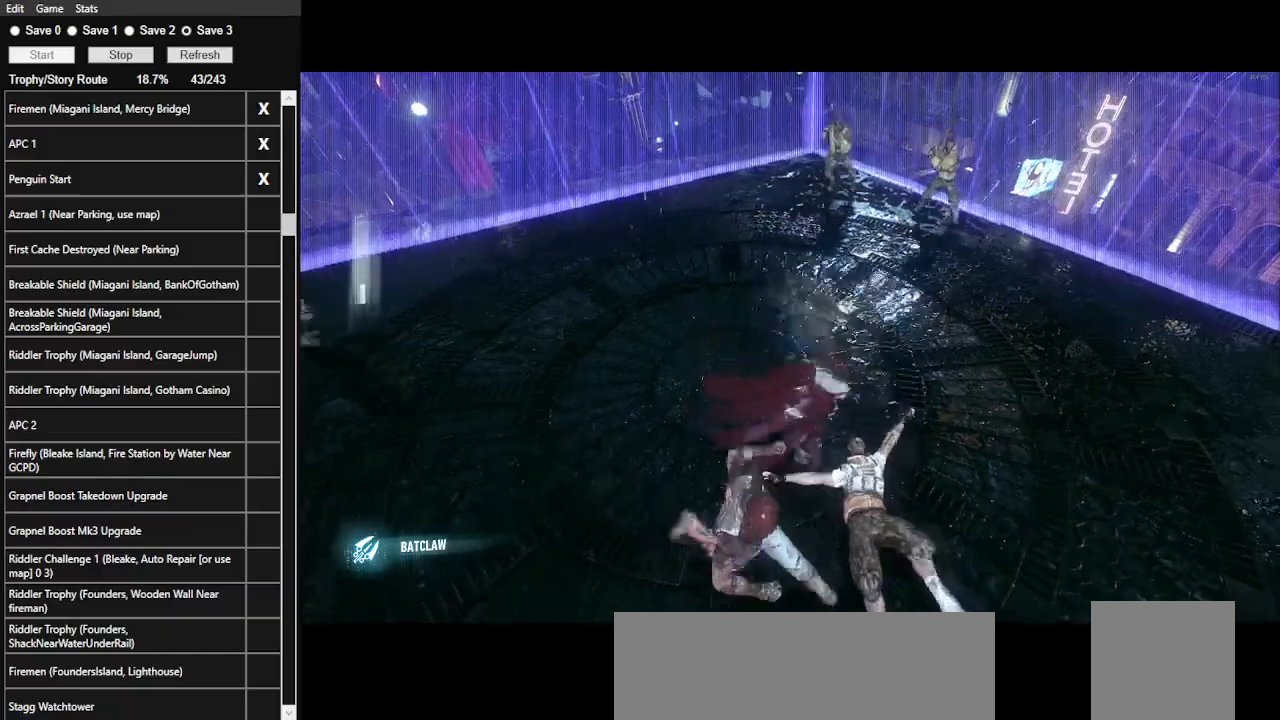
{"keys": ["w"], "mouse": [], "events": [[33, "mouse_left", "down"], [200, "mouse_left", "up"]]}
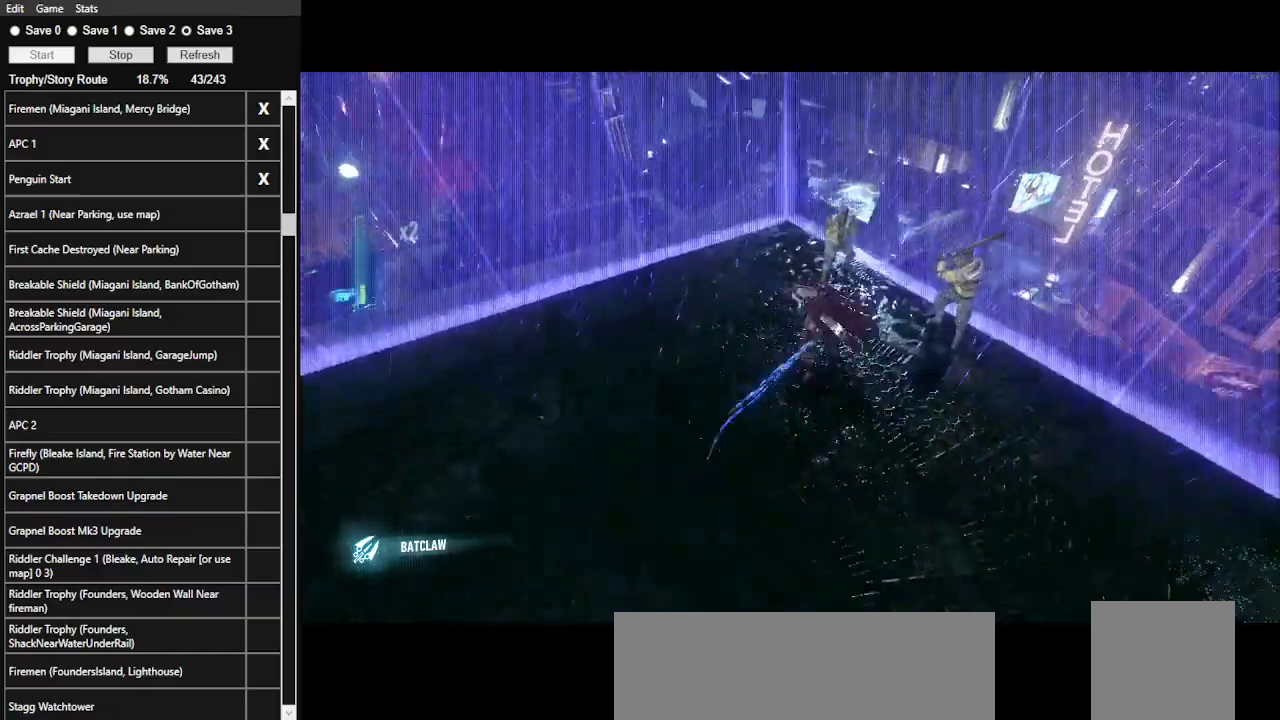
{"keys": ["w"], "mouse": [], "events": []}
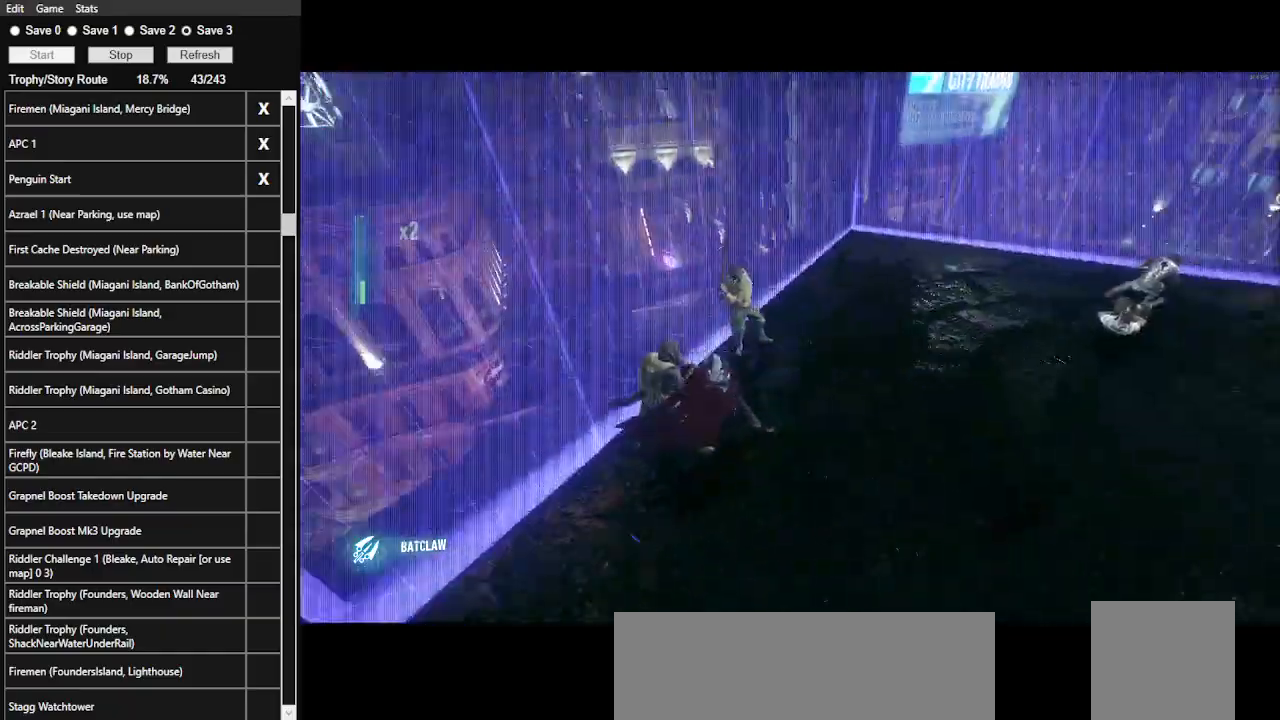
{"keys": ["w"], "mouse": [], "events": [[300, "mouse_left", "down"], [400, "mouse_left", "up"]]}
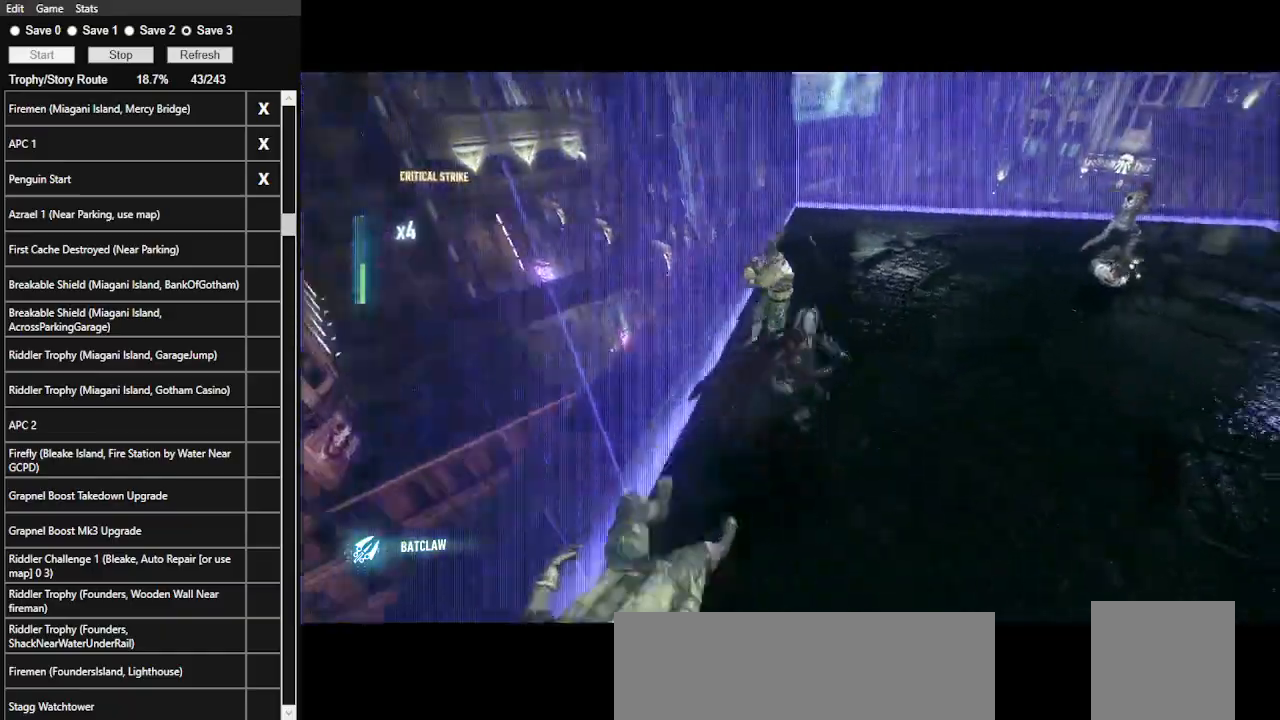
{"keys": ["1", "w"], "mouse": [], "events": [[266, "1", "down"], [366, "1", "up"], [400, "1", "down"]]}
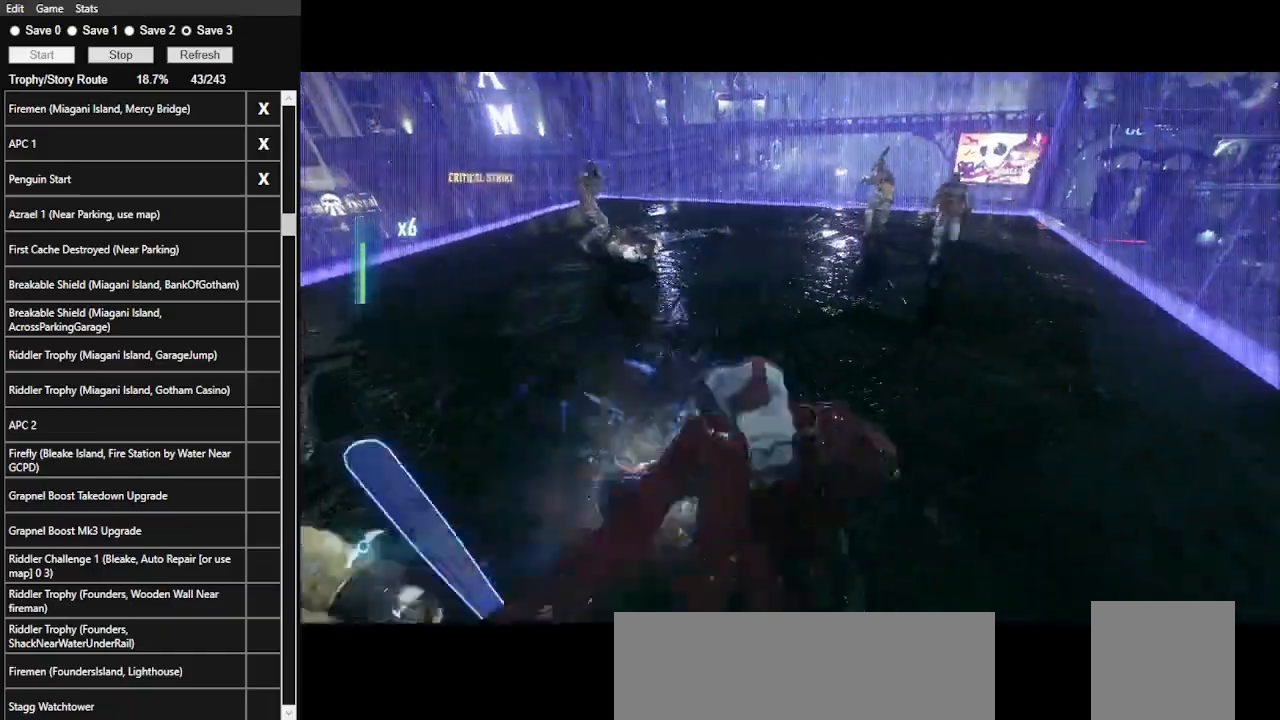
{"keys": ["w"], "mouse": [], "events": [[33, "1", "up"]]}
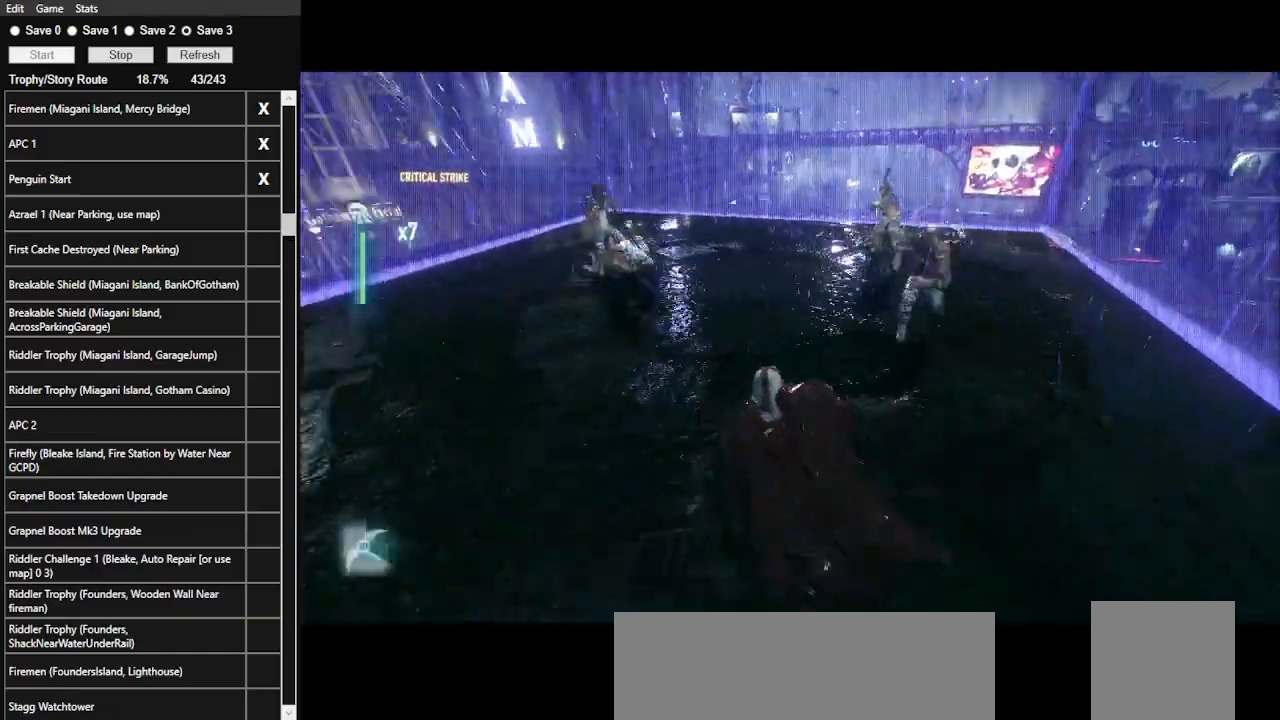
{"keys": ["w"], "mouse": [], "events": [[200, "mouse_left", "down"], [333, "mouse_left", "up"]]}
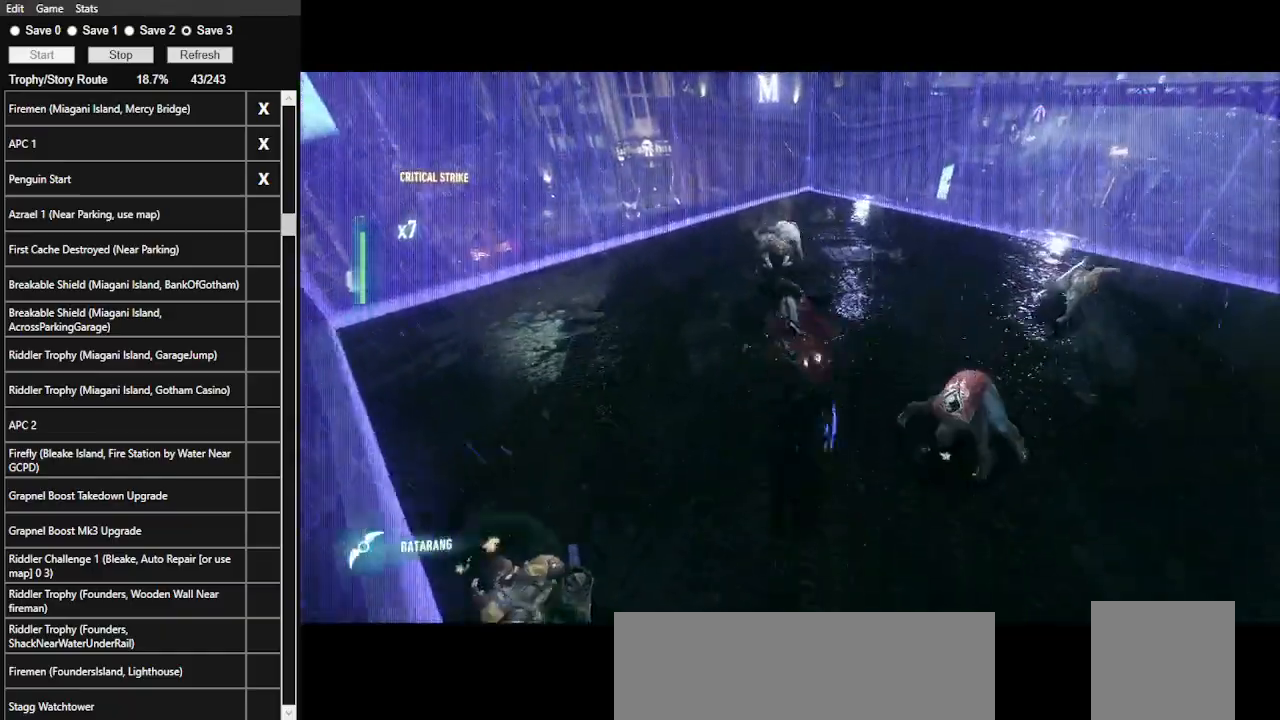
{"keys": ["r", "w"], "mouse": [], "events": [[466, "r", "down"]]}
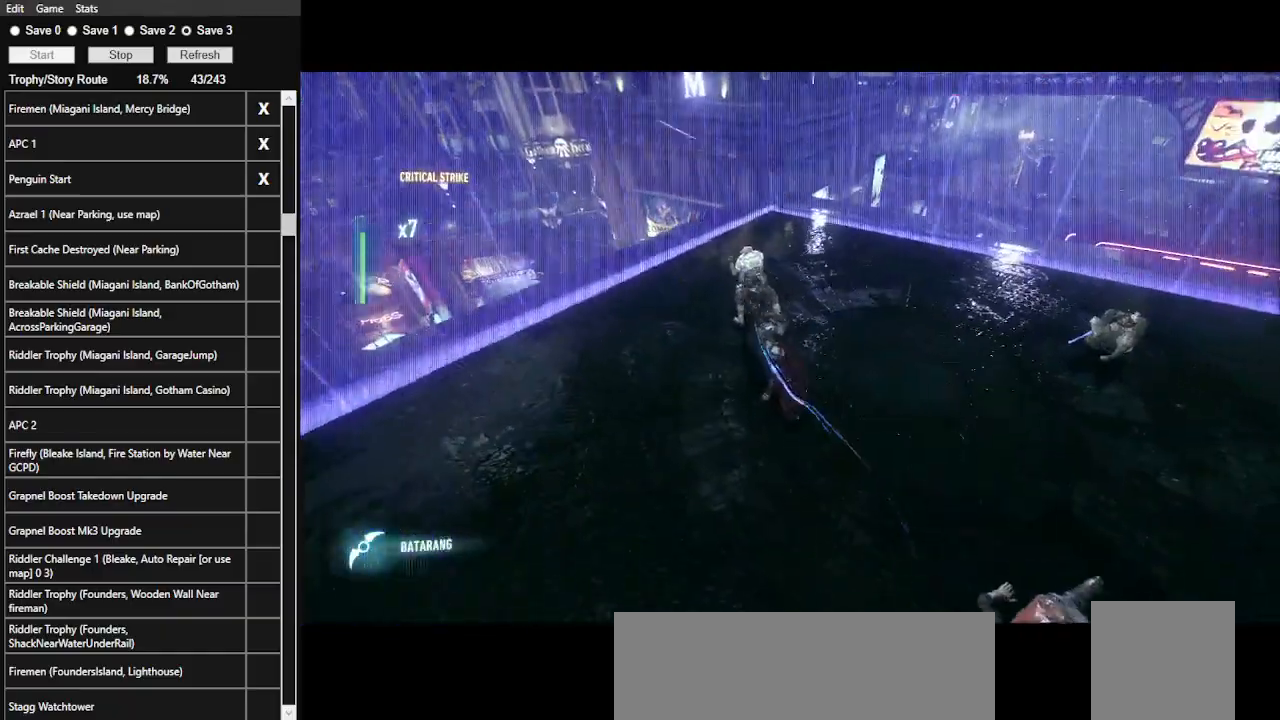
{"keys": ["w"], "mouse": [], "events": [[66, "r", "up"], [133, "r", "down"], [233, "r", "up"], [266, "r", "down"], [366, "r", "up"], [433, "r", "down"], [500, "r", "up"]]}
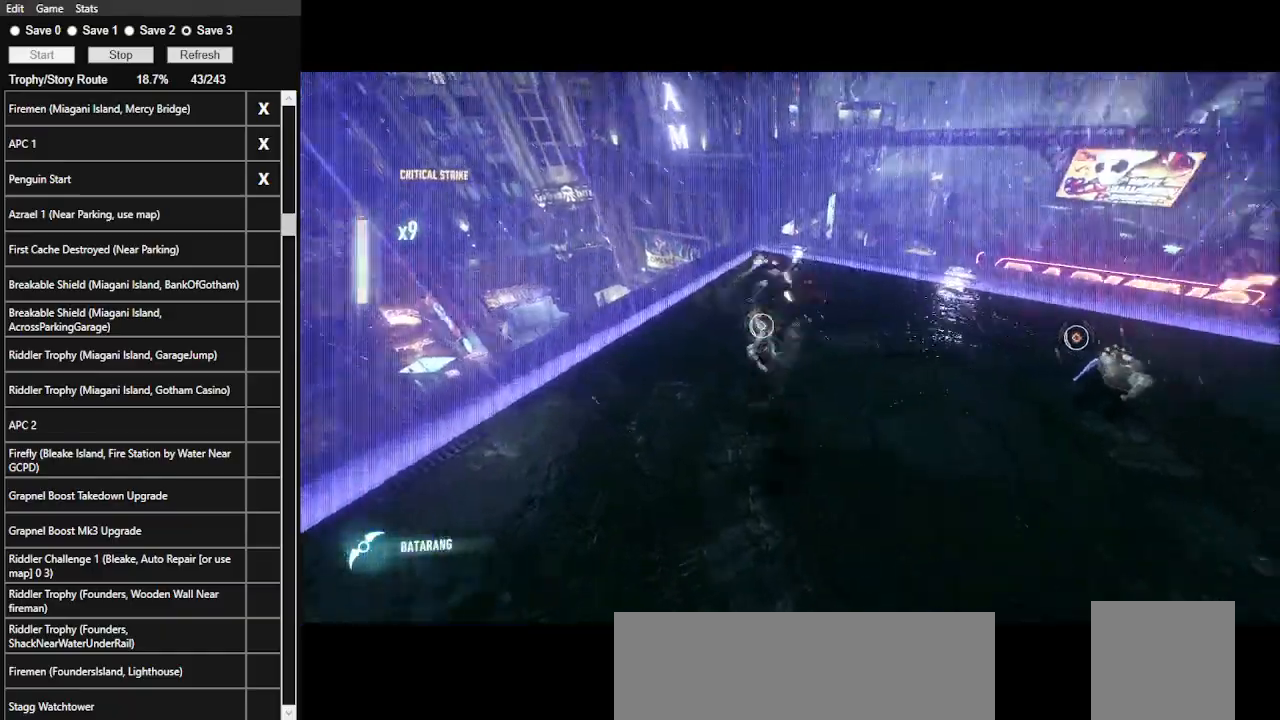
{"keys": ["w"], "mouse": [], "events": []}
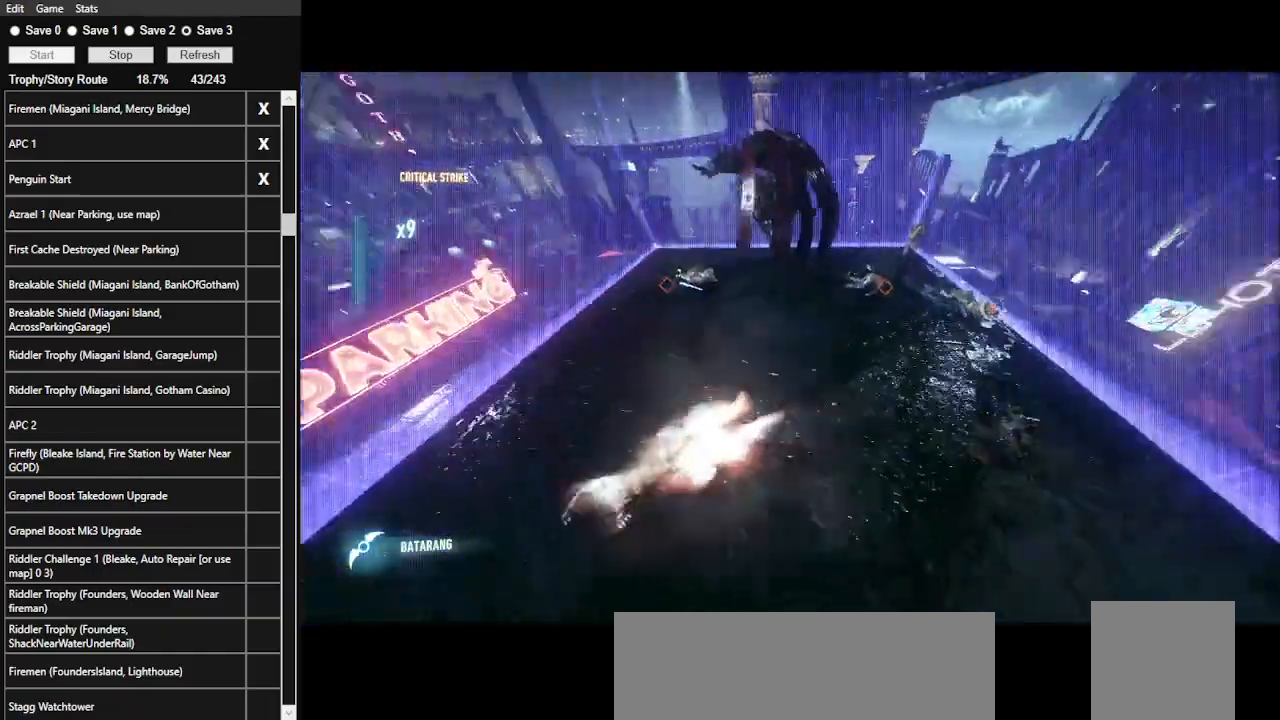
{"keys": ["w"], "mouse": [], "events": []}
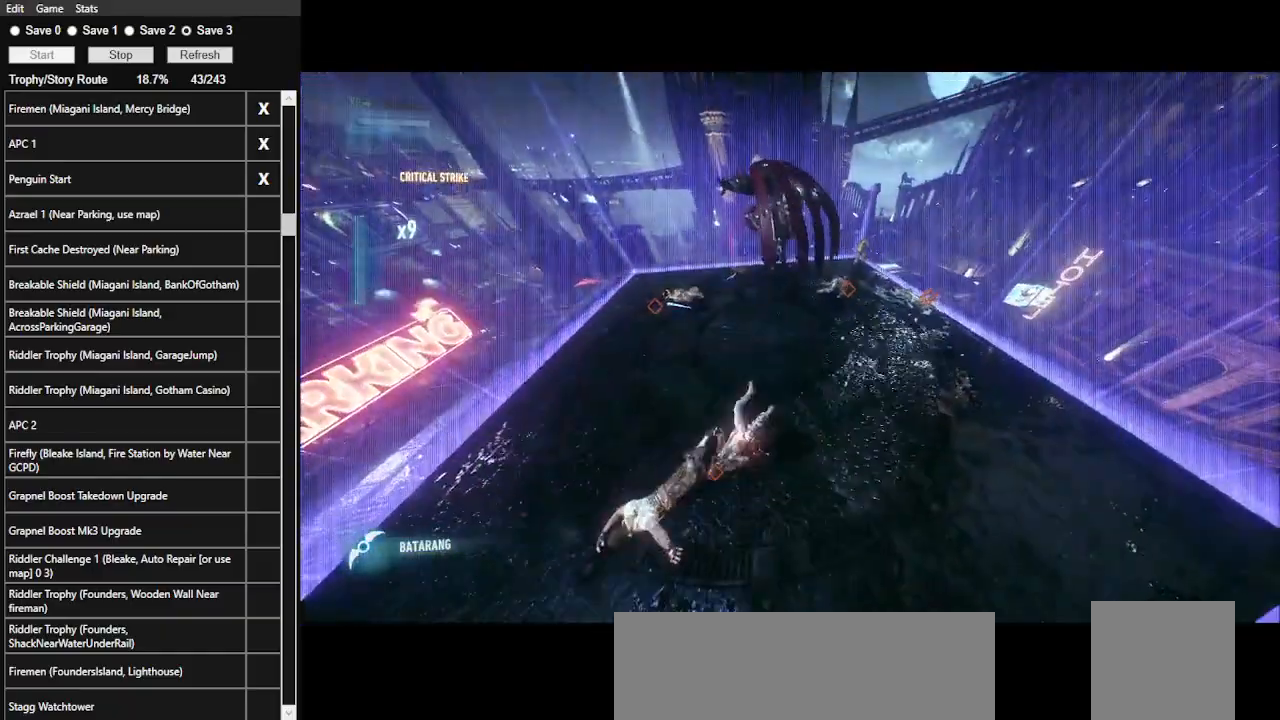
{"keys": ["w"], "mouse": [], "events": []}
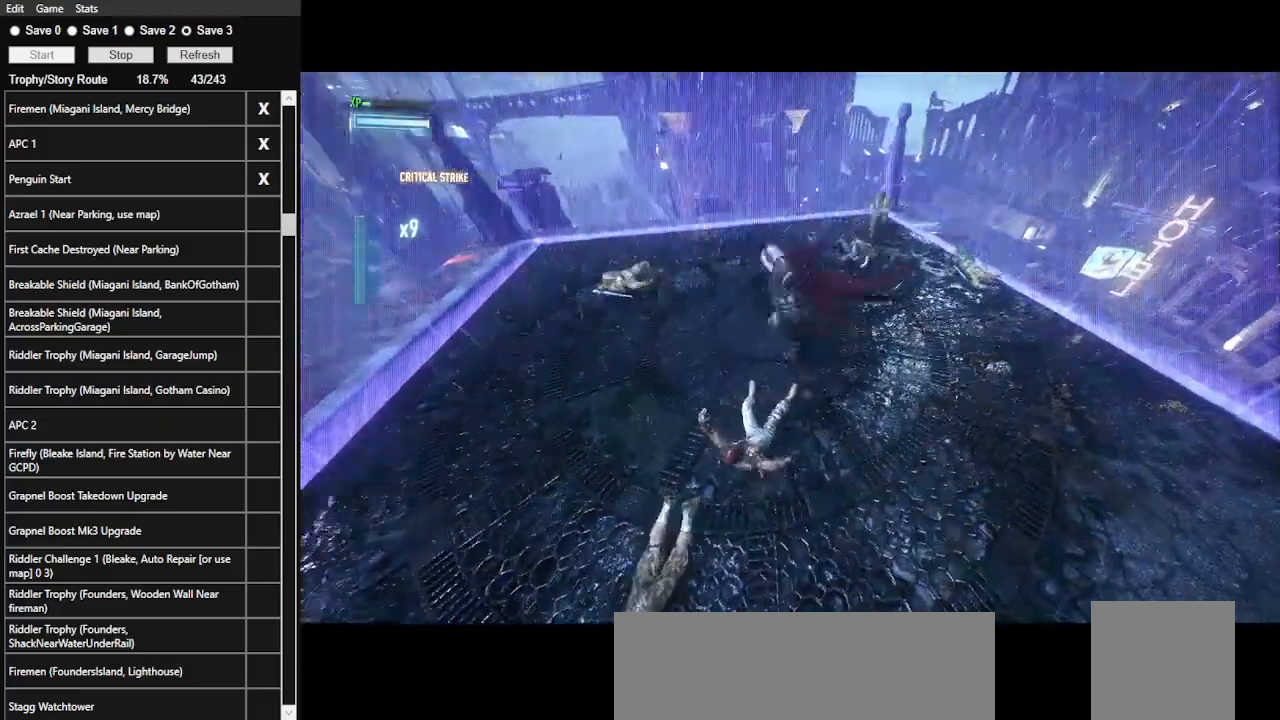
{"keys": ["1", "w"], "mouse": [], "events": [[300, "1", "down"], [400, "1", "up"], [433, "1", "down"]]}
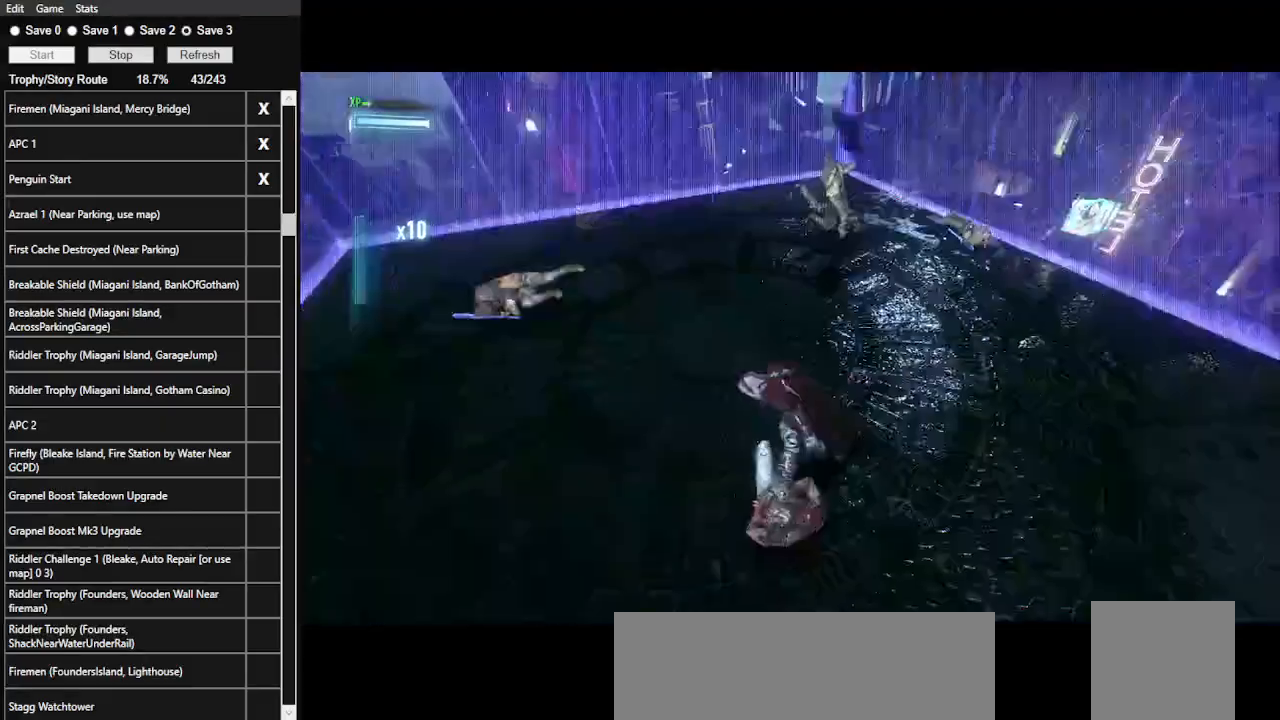
{"keys": ["space", "w"], "mouse": [], "events": [[33, "1", "up"], [500, "space", "down"]]}
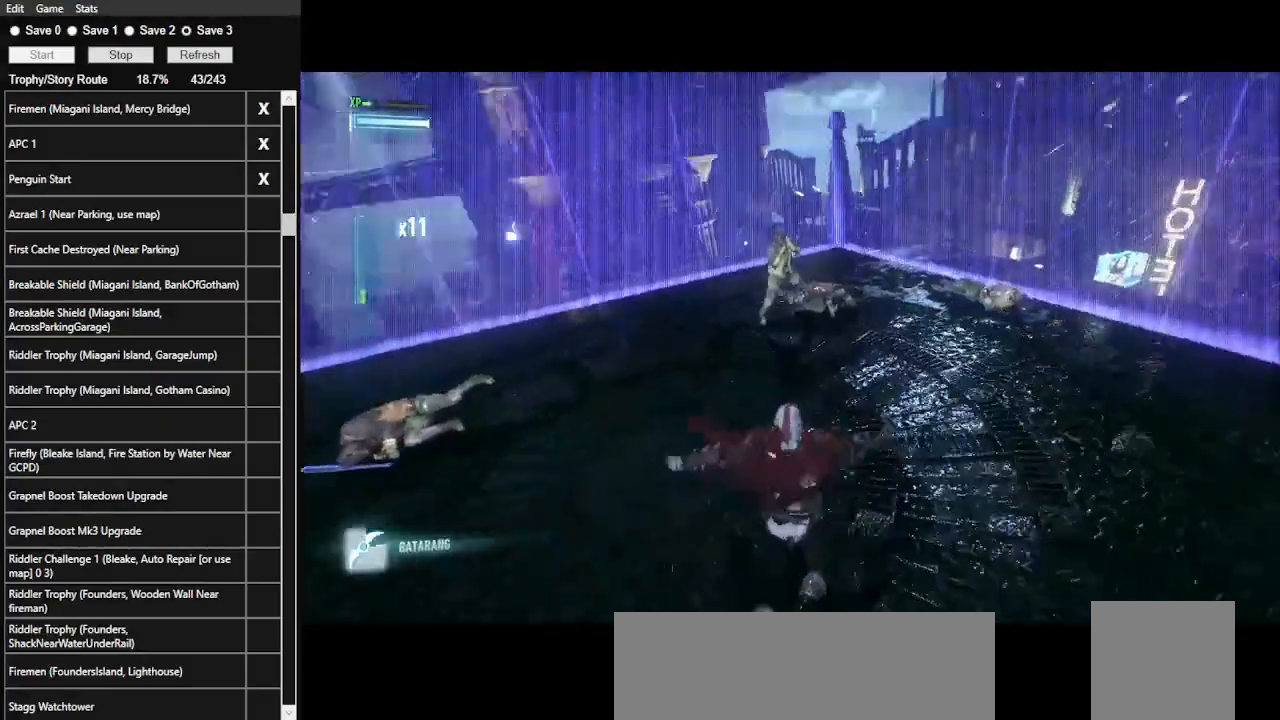
{"keys": [], "mouse": [], "events": [[133, "space", "up"], [433, "w", "up"]]}